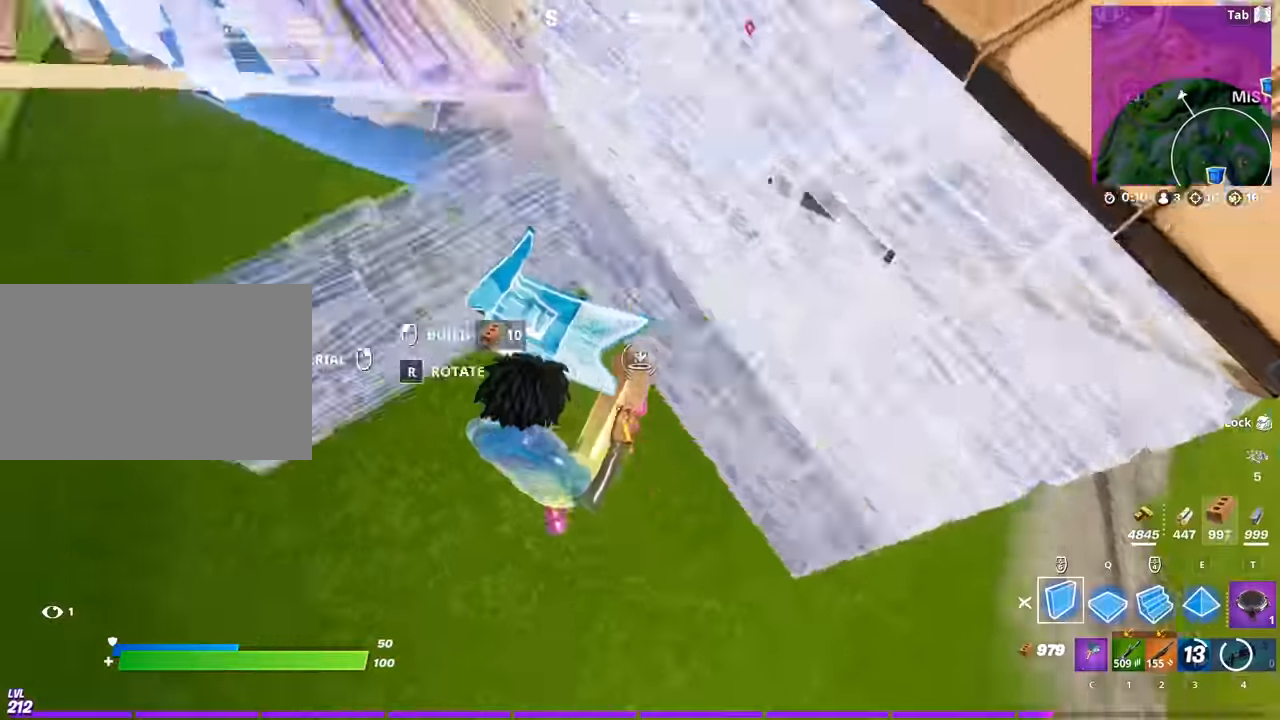
Gameplay with keyboard and mouse; each line is a JSON object with the keys and mouse buttons held at the frame after it. "events" lists presses ("down") and releases ("up") of "1", "2", "3", "4", "5", "a", "alt", "c", "caps_lock", "ctrl", "d", "e", "f", "g", "q", "r", "s", "shift", "space", "t", "tab", "v", "w", "x", "z", "mouse_left", "mouse_wheel" and "mouse_right" between this image and that frame as [ms after this image, input, new state], when the widget could be followed in between. "mouse_left", "mouse_wheel", "mouse_right" = the "left", "wheel", "right" buttons of the "mouse" list. No other keys are recorded. "wheel" means that the mouse wheel is clicked or scrolled. "mouse_move" is the direction in which the mouse moves at that frame (one of eight, or "still"), when it could be read.
{"keys": ["d"], "mouse": [], "mouse_move": "right", "events": [[217, "1", "down"], [300, "mouse_left", "up"], [351, "1", "up"], [351, "w", "up"]]}
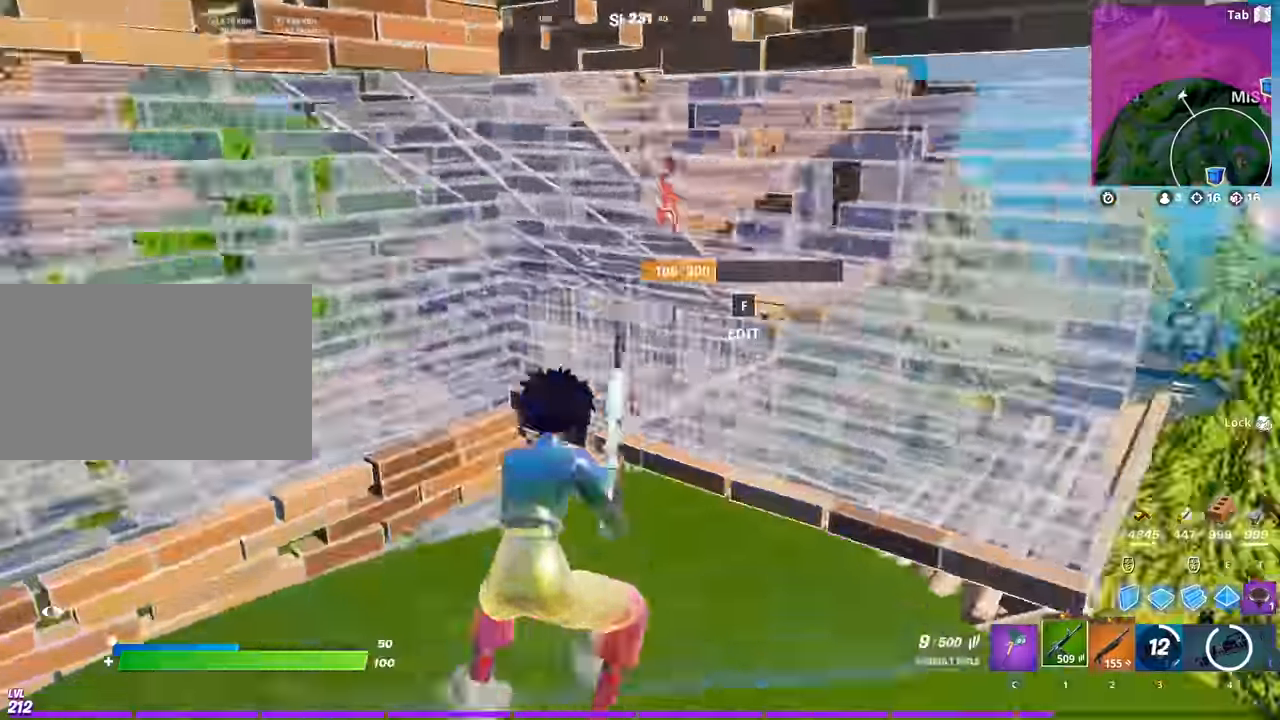
{"keys": ["w"], "mouse": ["left"], "mouse_move": "down-left", "events": [[317, "w", "down"], [367, "d", "up"], [417, "f", "down"], [500, "f", "up"], [500, "mouse_left", "down"]]}
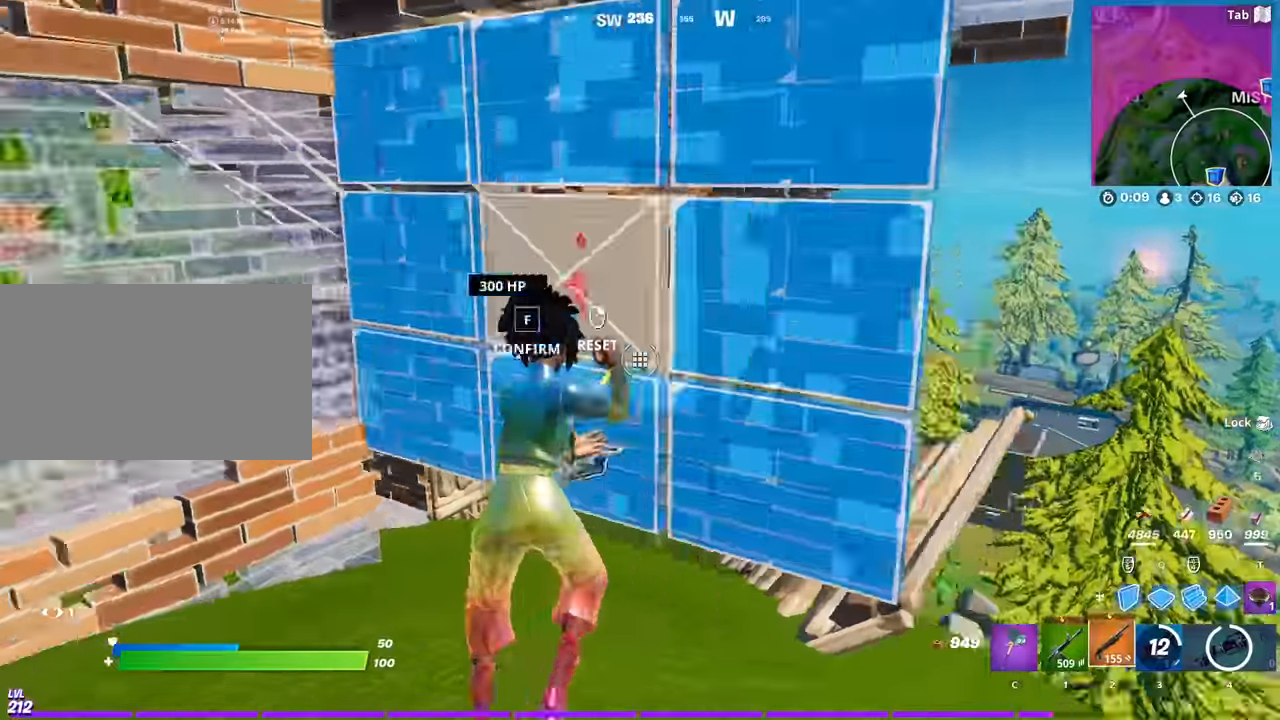
{"keys": ["d", "shift", "w"], "mouse": [], "mouse_move": "down-left", "events": [[234, "mouse_left", "up"], [334, "d", "down"], [384, "shift", "down"]]}
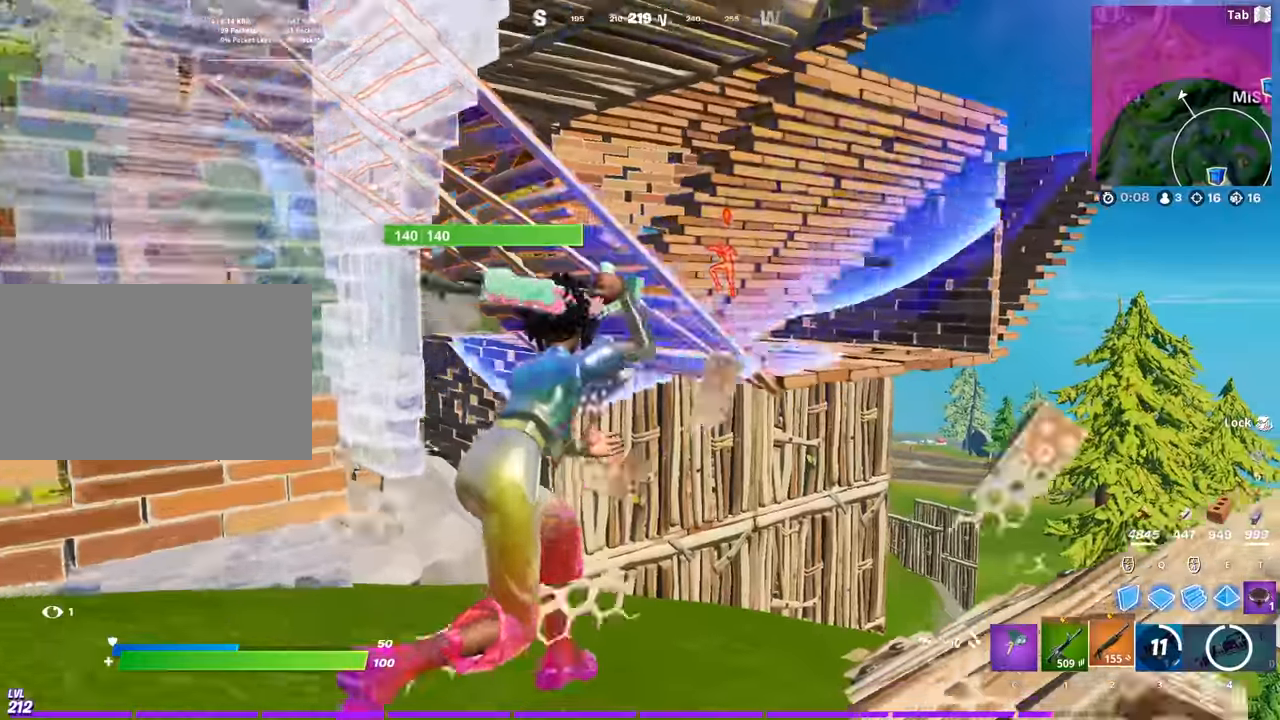
{"keys": ["d", "w"], "mouse": [], "mouse_move": "right", "events": [[67, "shift", "up"], [117, "space", "down"], [300, "w", "up"], [350, "space", "up"], [350, "w", "down"]]}
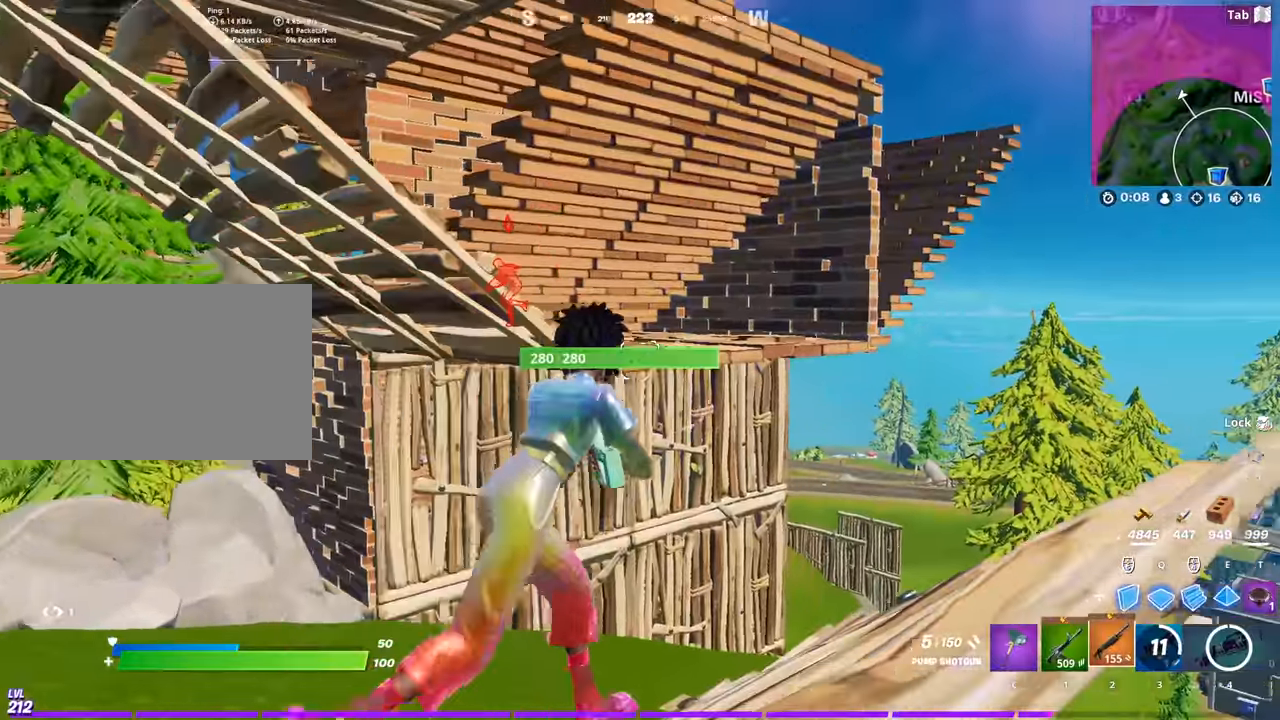
{"keys": ["d", "space", "w"], "mouse": ["right"], "mouse_move": "left", "events": [[317, "space", "down"], [501, "mouse_right", "down"]]}
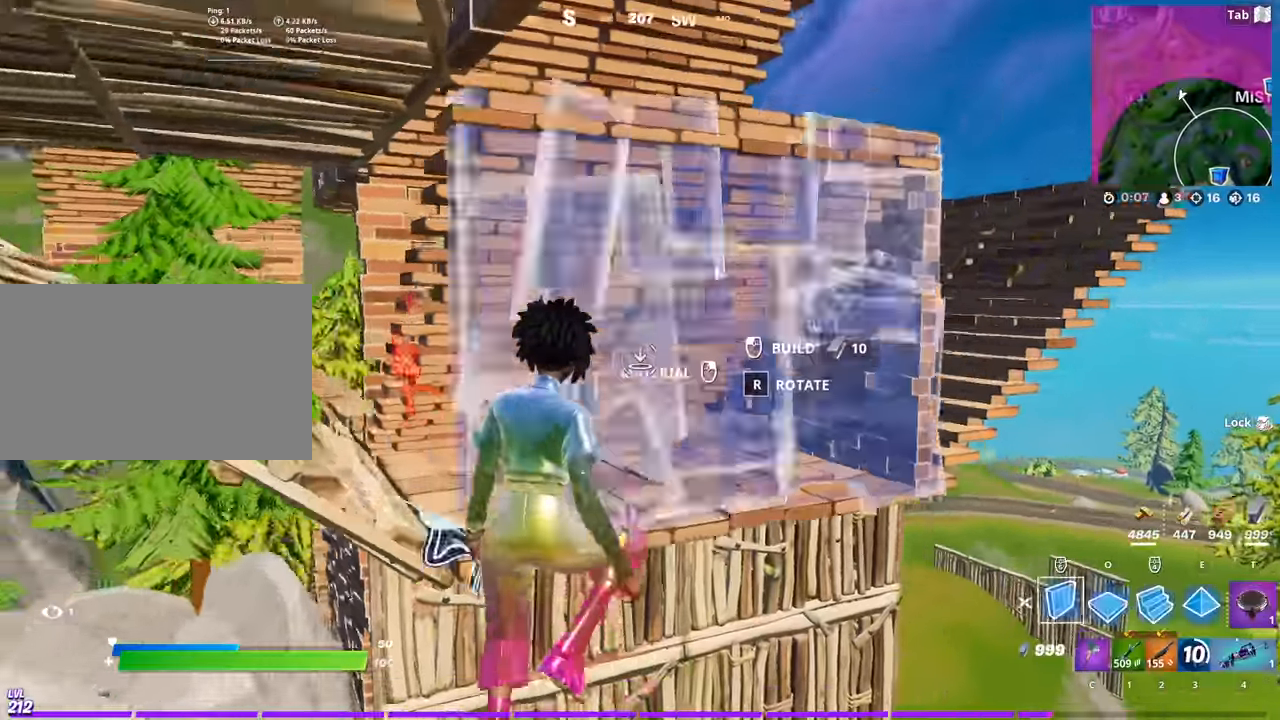
{"keys": ["2", "d", "w"], "mouse": [], "mouse_move": "down-left", "events": [[50, "mouse_left", "down"], [183, "mouse_right", "up"], [234, "space", "up"], [384, "2", "down"], [434, "mouse_left", "up"]]}
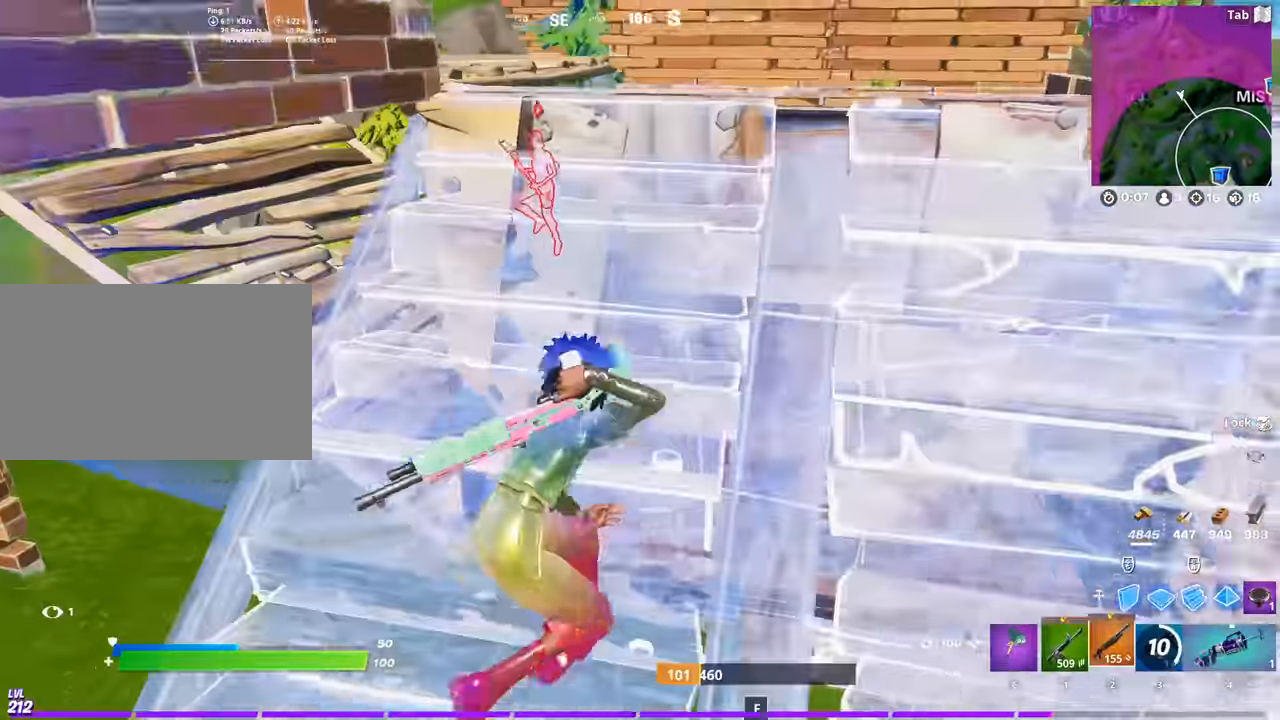
{"keys": ["d"], "mouse": [], "mouse_move": "down", "events": [[17, "2", "up"], [117, "d", "up"], [251, "d", "down"], [451, "w", "up"]]}
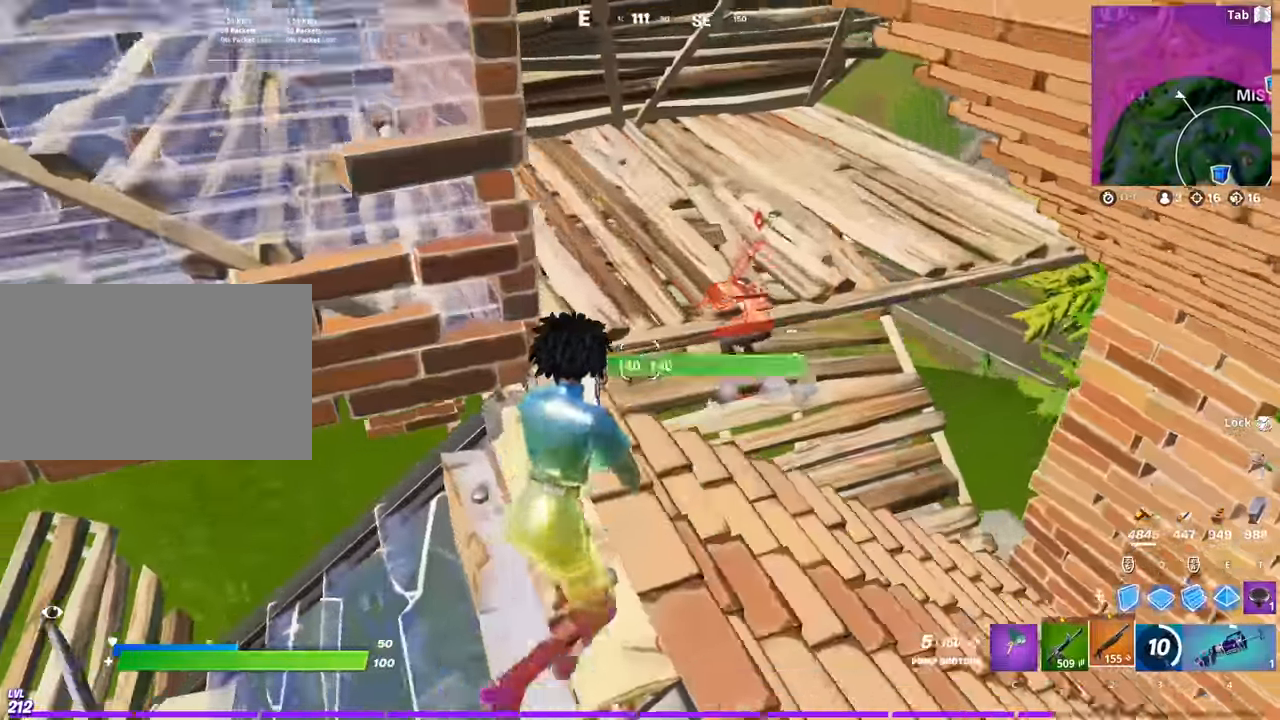
{"keys": ["a", "s"], "mouse": ["left"], "mouse_move": "still", "events": [[83, "s", "down"], [183, "mouse_left", "down"], [267, "mouse_left", "up"], [417, "d", "up"], [417, "mouse_left", "down"], [450, "a", "down"]]}
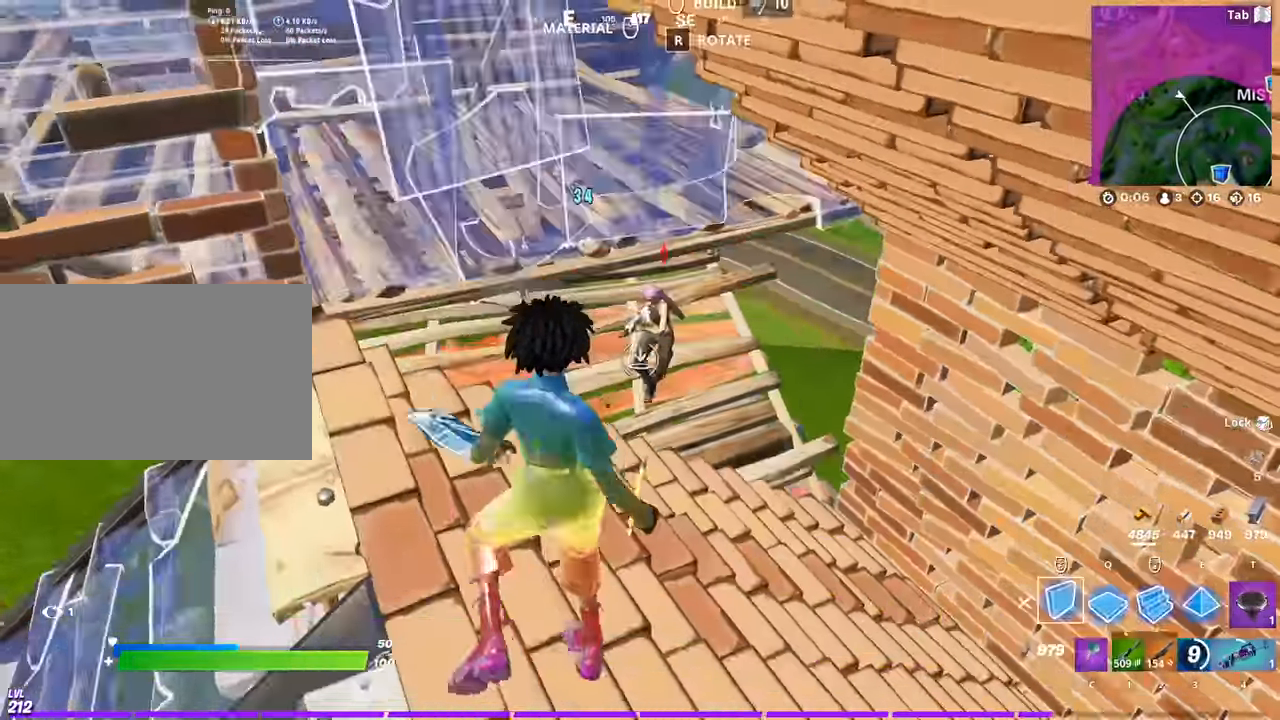
{"keys": ["a"], "mouse": [], "mouse_move": "right", "events": [[101, "s", "up"], [284, "2", "down"], [384, "2", "up"], [434, "mouse_left", "up"]]}
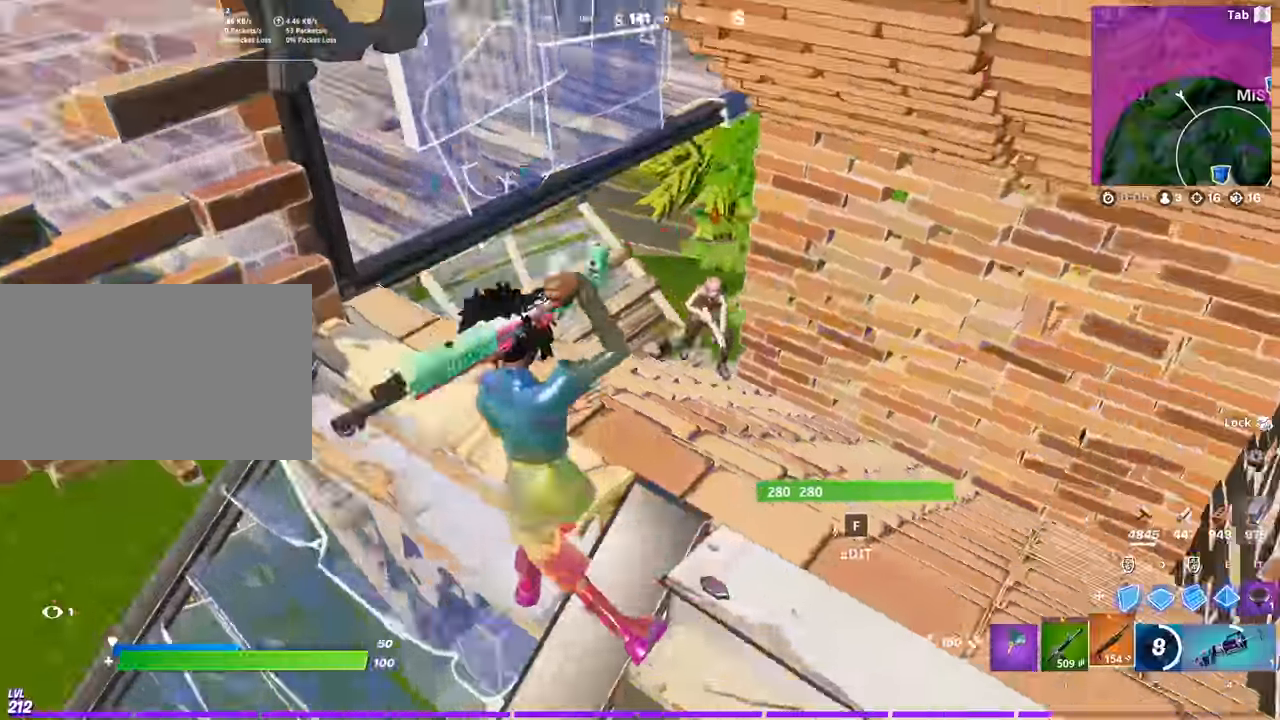
{"keys": ["s"], "mouse": ["left"], "mouse_move": "up-right", "events": [[67, "q", "down"], [167, "mouse_left", "down"], [250, "q", "up"], [400, "s", "down"], [484, "a", "up"]]}
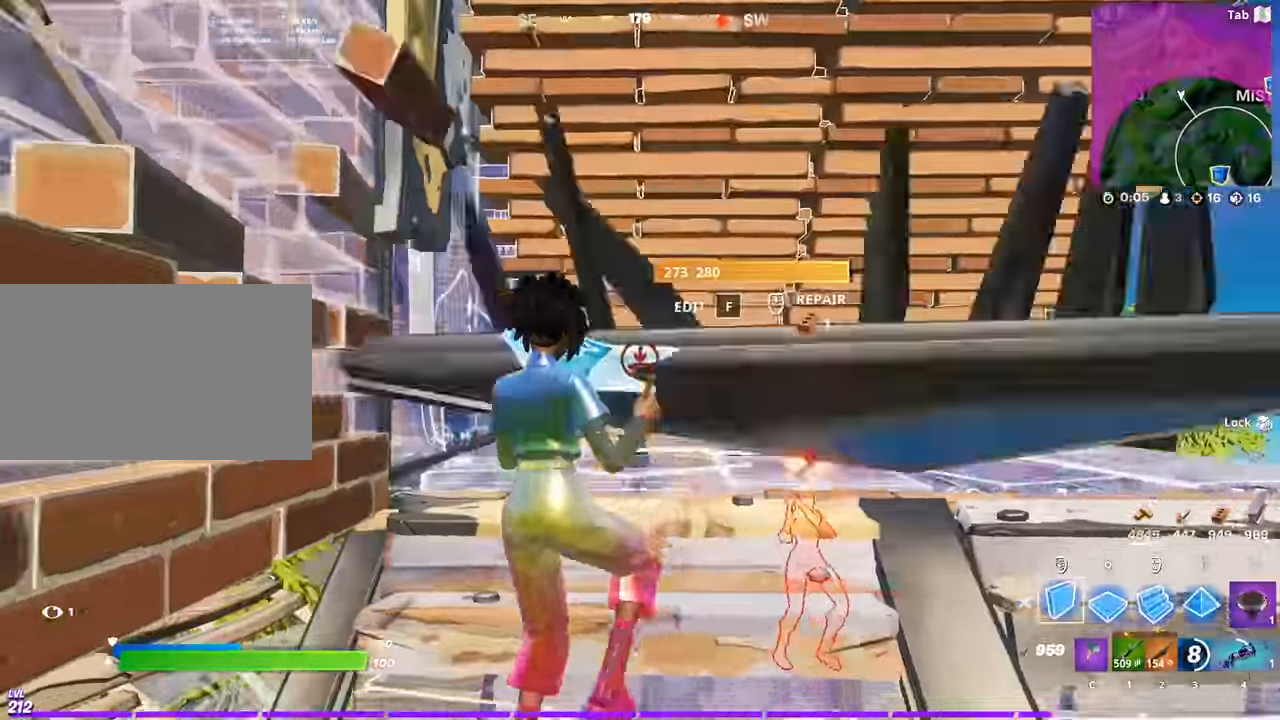
{"keys": ["q", "w"], "mouse": ["left"], "mouse_move": "down", "events": [[34, "d", "down"], [134, "s", "up"], [184, "space", "down"], [367, "w", "down"], [418, "q", "down"], [451, "space", "up"], [501, "d", "up"]]}
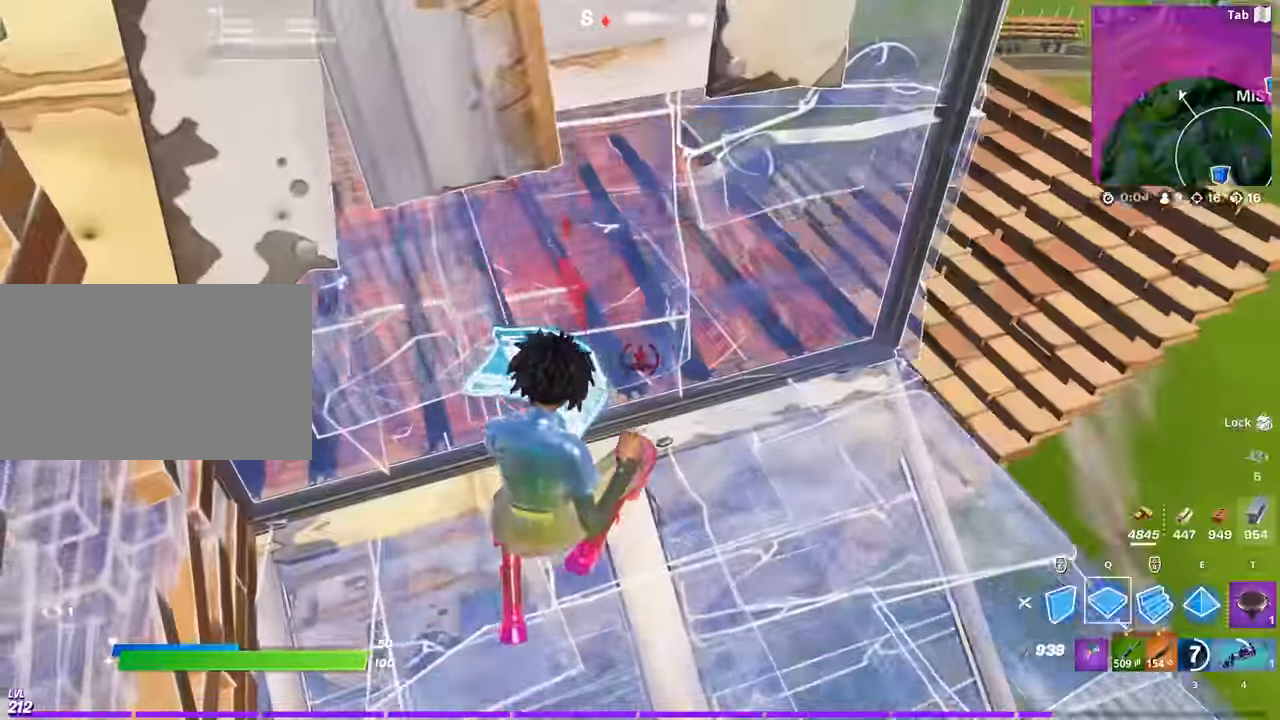
{"keys": ["d"], "mouse": [], "mouse_move": "down-left", "events": [[50, "q", "up"], [100, "mouse_left", "up"], [150, "f", "down"], [183, "mouse_left", "down"], [233, "f", "up"], [334, "mouse_left", "up"], [384, "2", "down"], [384, "d", "down"], [467, "2", "up"], [467, "w", "up"]]}
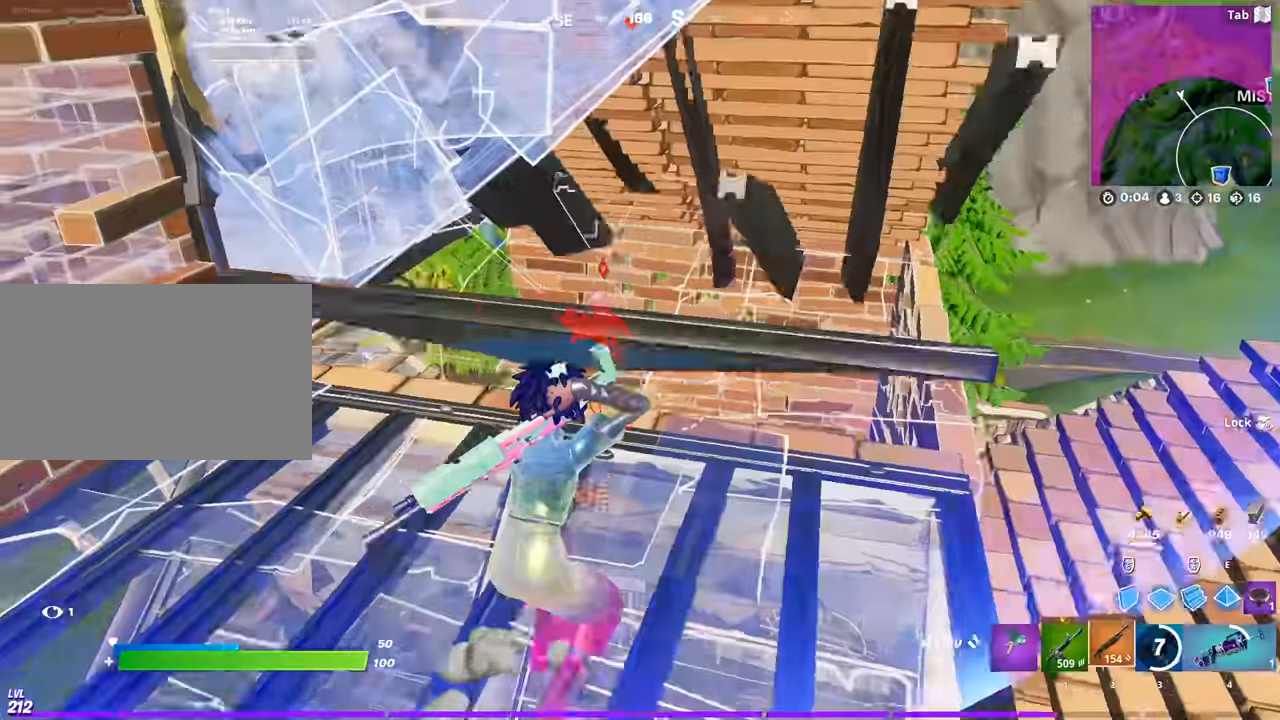
{"keys": ["a", "space"], "mouse": [], "mouse_move": "right", "events": [[117, "s", "down"], [217, "d", "up"], [301, "a", "down"], [351, "mouse_left", "down"], [451, "space", "down"], [484, "mouse_left", "up"], [484, "s", "up"]]}
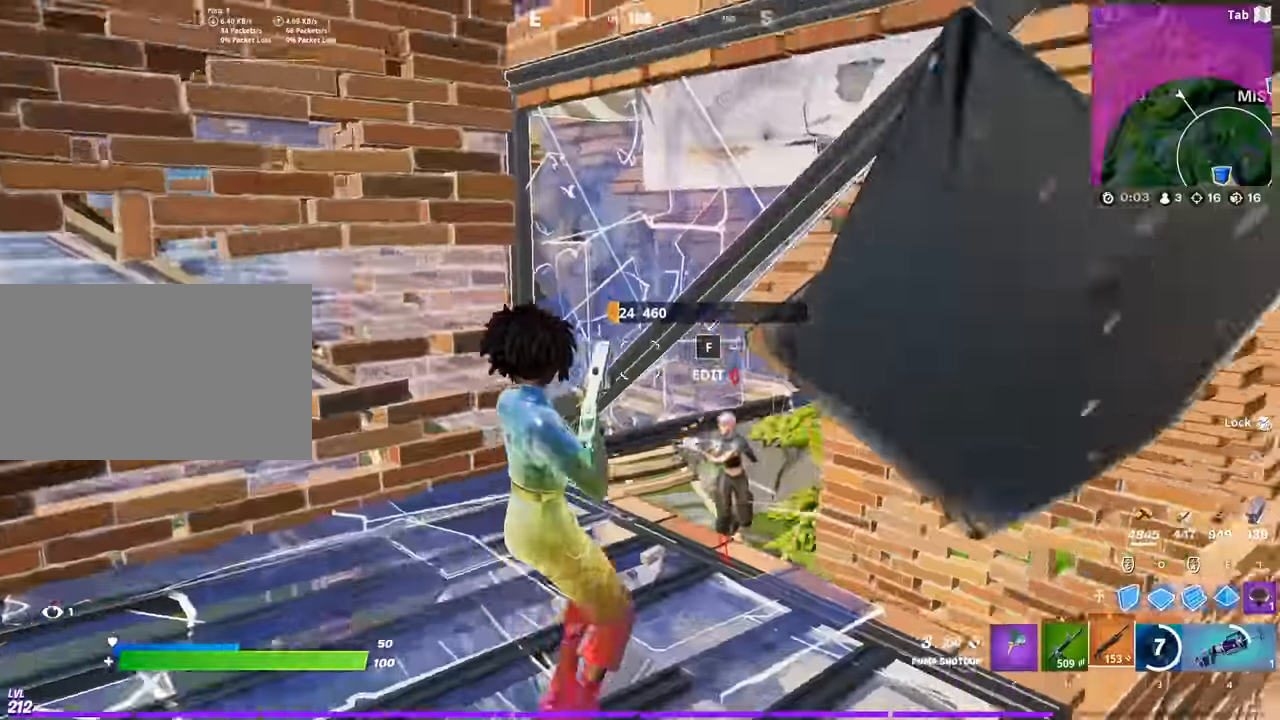
{"keys": ["a", "w"], "mouse": ["left", "right"], "mouse_move": "down-right", "events": [[83, "mouse_wheel", "down"], [183, "mouse_wheel", "up"], [183, "space", "up"], [183, "w", "down"], [217, "mouse_left", "down"], [417, "mouse_right", "down"]]}
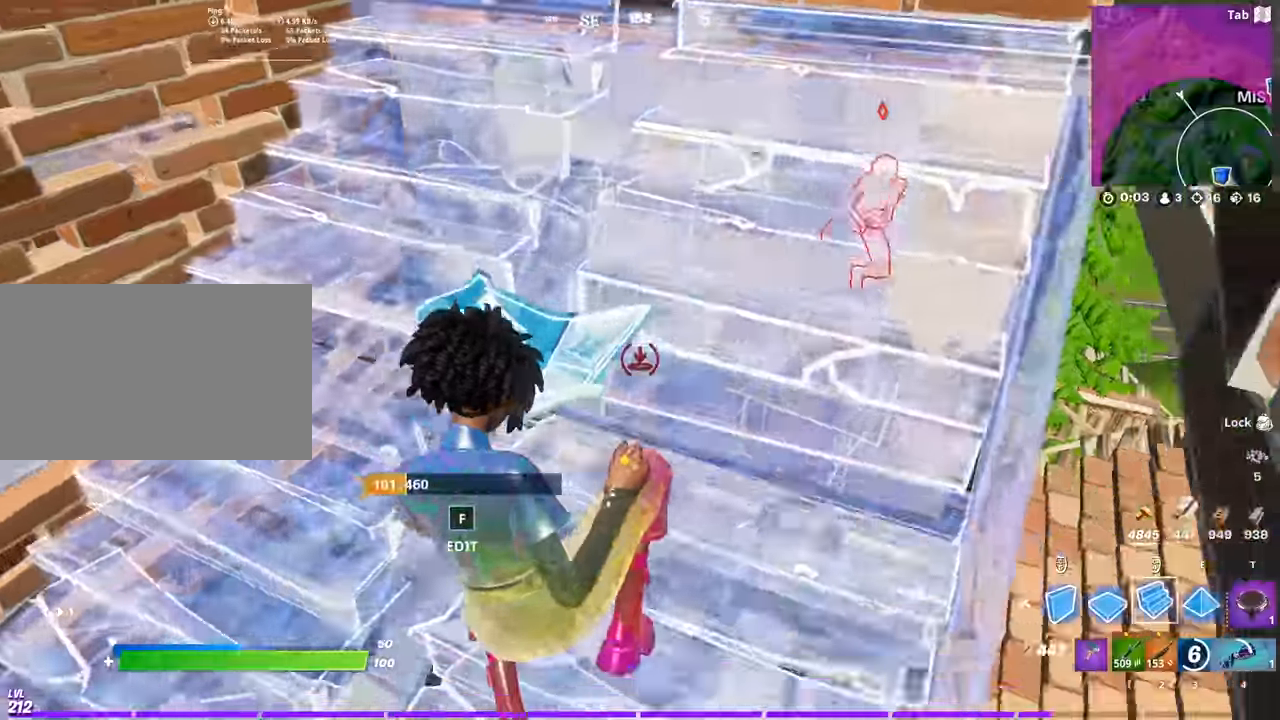
{"keys": ["a"], "mouse": [], "mouse_move": "right", "events": [[100, "mouse_right", "up"], [284, "w", "up"], [384, "2", "down"], [434, "mouse_left", "up"], [467, "2", "up"]]}
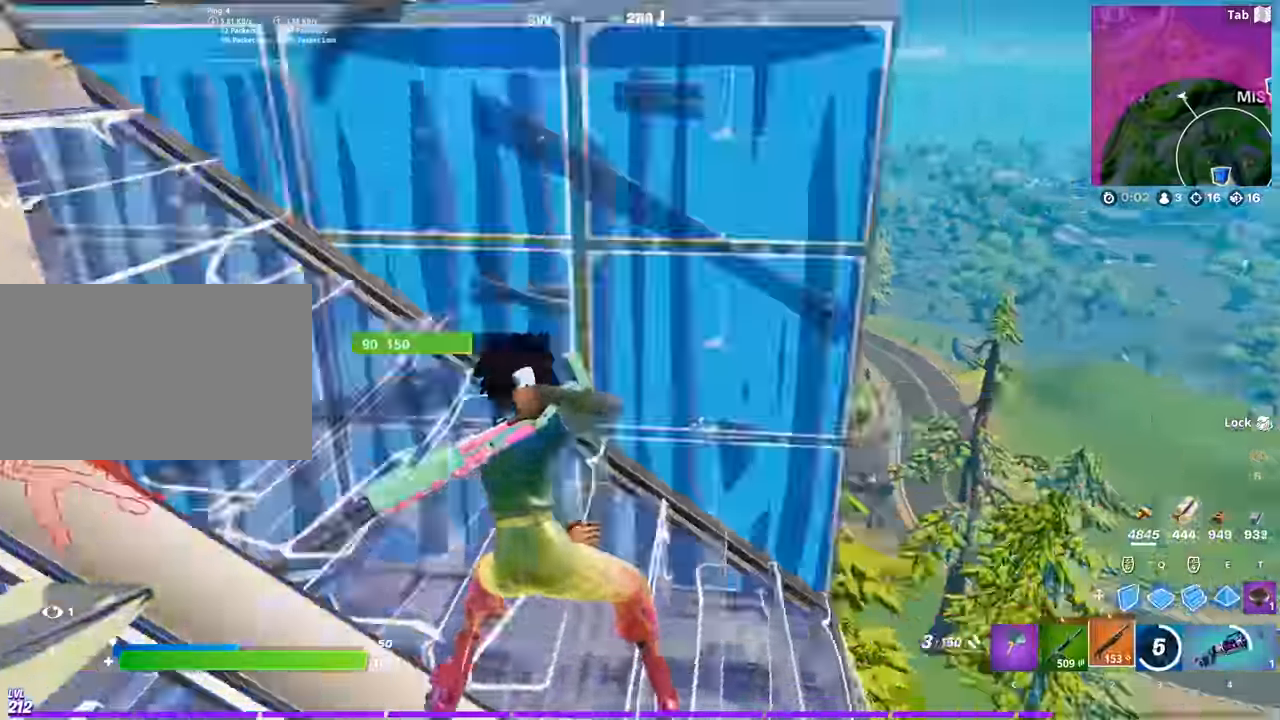
{"keys": ["d"], "mouse": ["left"], "mouse_move": "left", "events": [[17, "f", "down"], [67, "mouse_left", "down"], [67, "w", "down"], [117, "f", "up"], [200, "mouse_left", "up"], [250, "e", "down"], [300, "a", "up"], [350, "mouse_left", "down"], [400, "e", "up"], [450, "d", "down"], [450, "w", "up"]]}
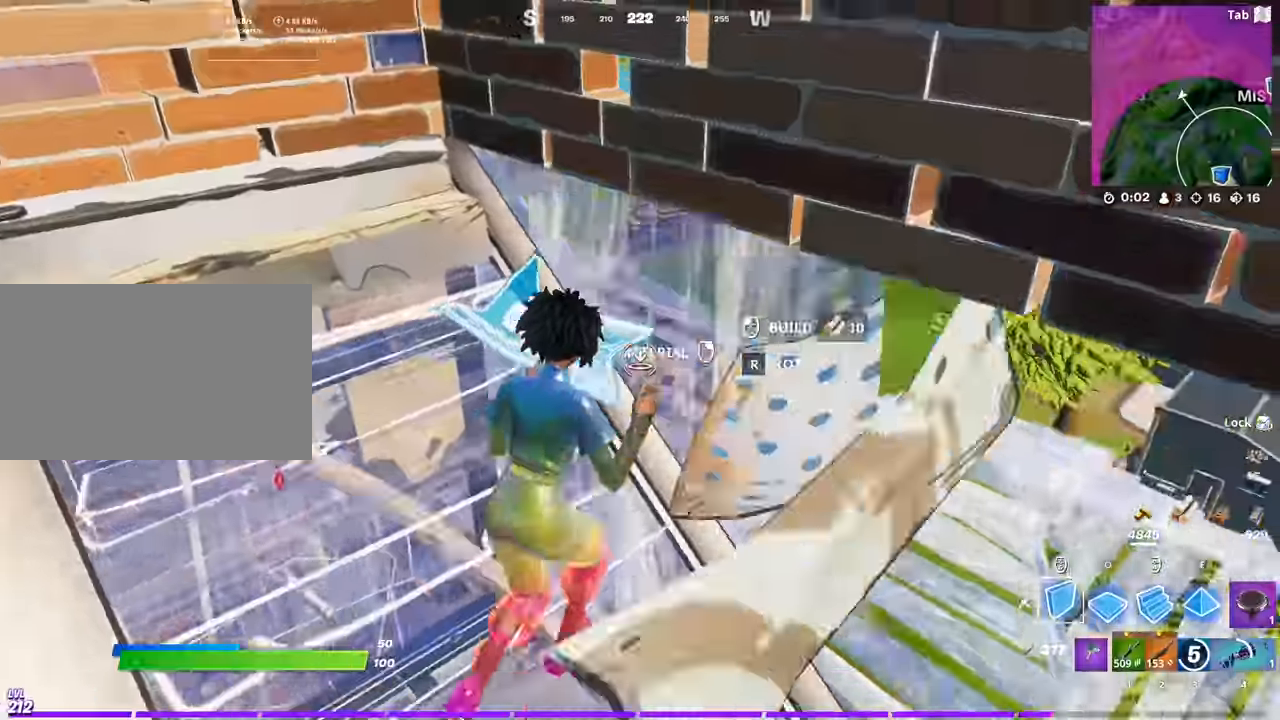
{"keys": ["f"], "mouse": [], "mouse_move": "right", "events": [[184, "a", "down"], [267, "d", "up"], [317, "2", "down"], [367, "mouse_left", "up"], [417, "2", "up"], [467, "f", "down"], [501, "a", "up"]]}
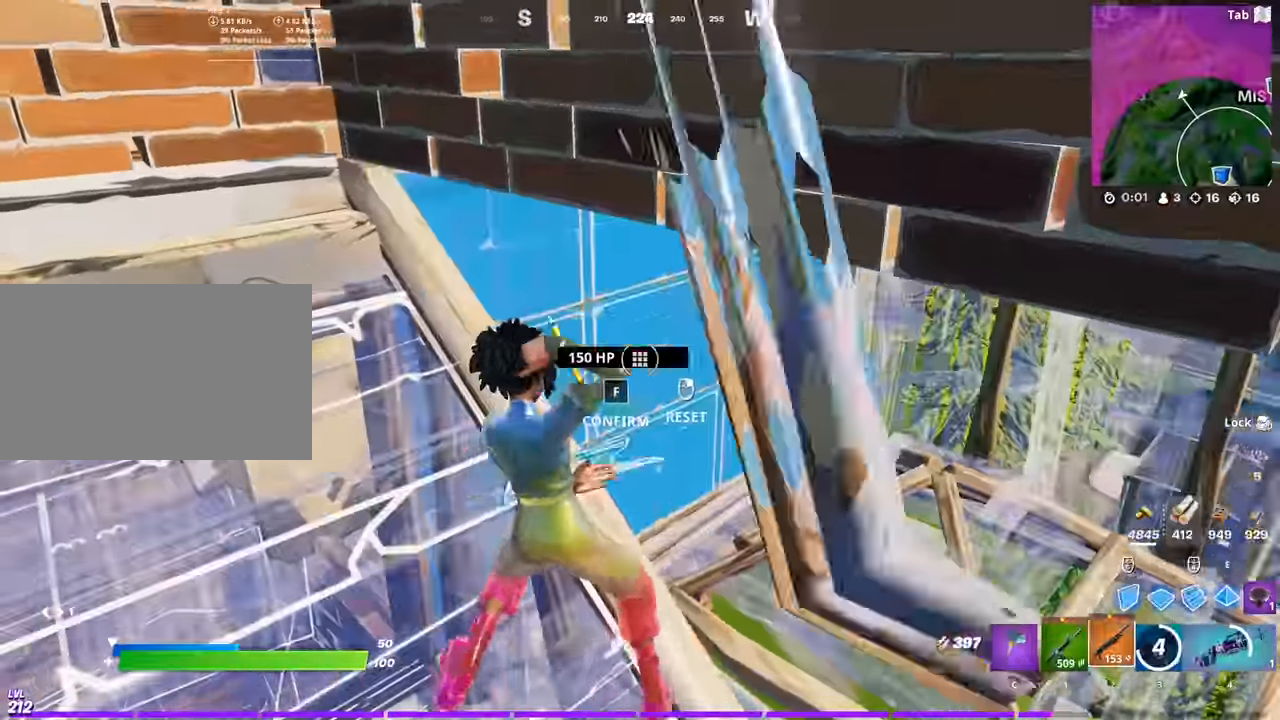
{"keys": [], "mouse": [], "mouse_move": "left", "events": [[50, "f", "up"], [50, "mouse_left", "down"], [100, "mouse_left", "up"], [183, "e", "down"], [233, "mouse_left", "down"], [283, "e", "up"], [334, "mouse_left", "up"], [367, "2", "down"], [450, "2", "up"]]}
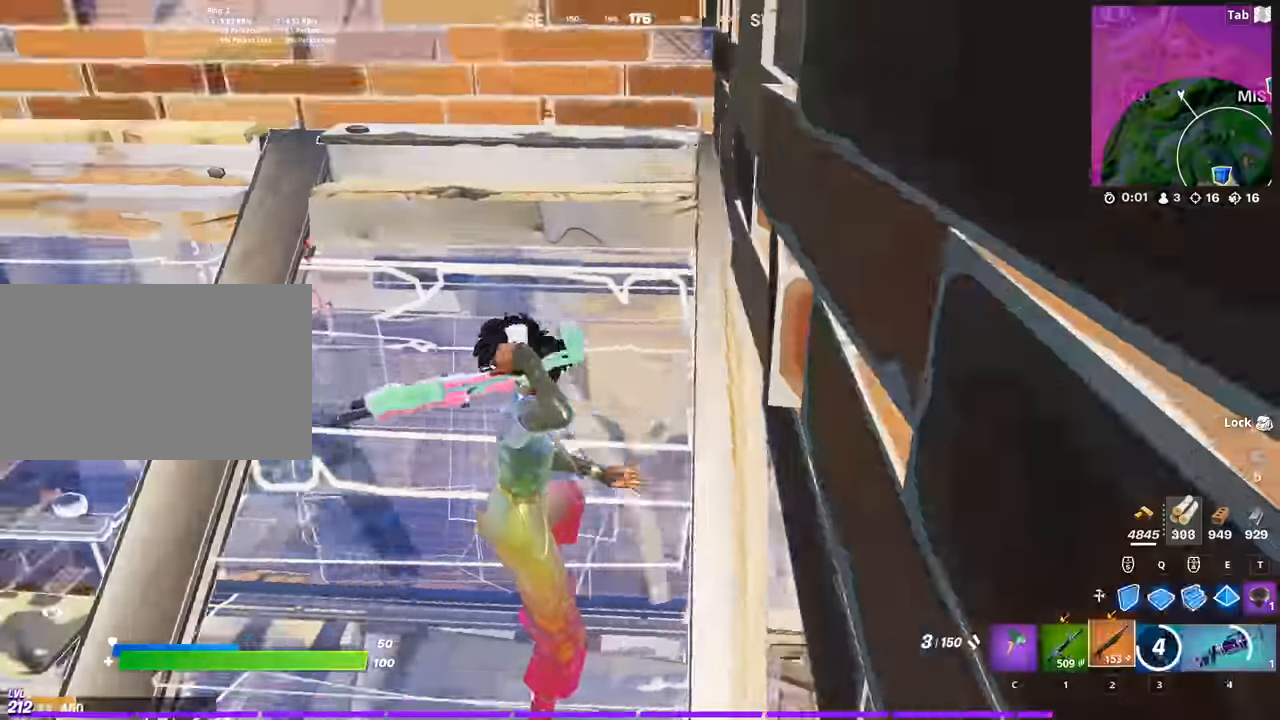
{"keys": ["a", "w"], "mouse": [], "mouse_move": "up-right", "events": [[66, "a", "down"], [217, "f", "down"], [250, "mouse_left", "down"], [250, "w", "down"], [300, "f", "up"], [400, "mouse_left", "up"]]}
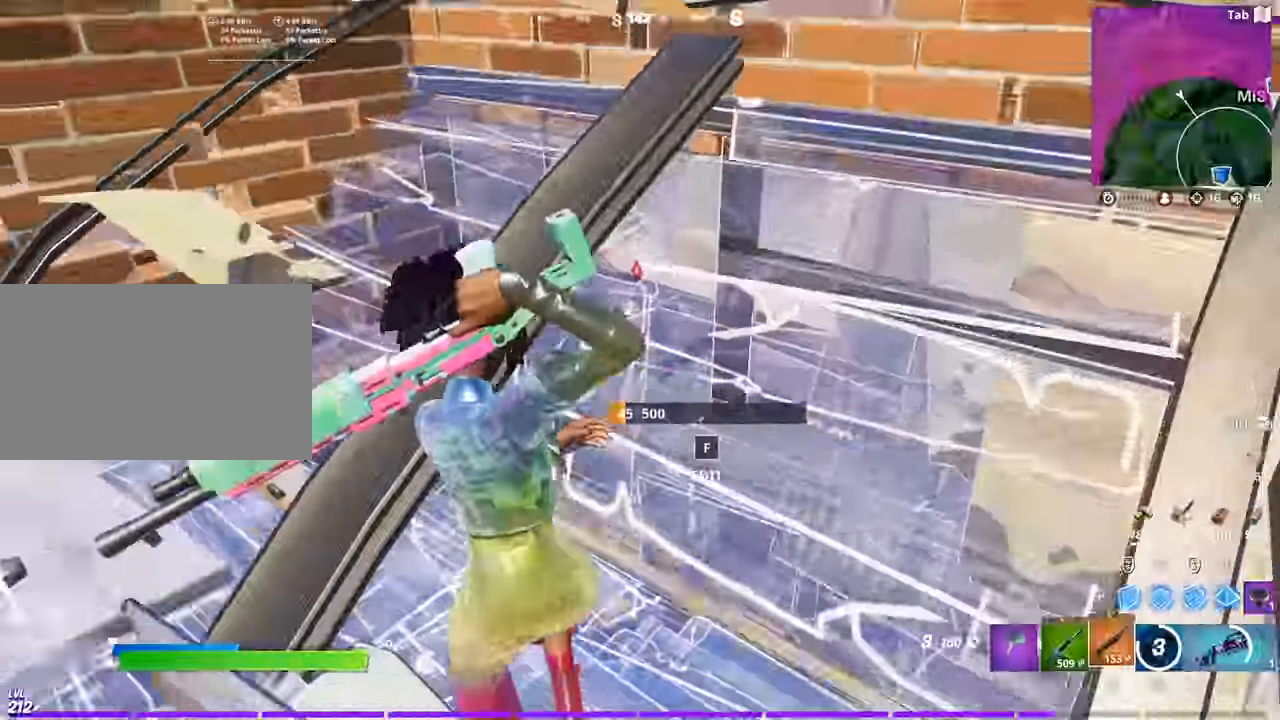
{"keys": ["d", "w"], "mouse": [], "mouse_move": "up-left", "events": [[84, "f", "down"], [134, "mouse_left", "down"], [184, "f", "up"], [267, "mouse_left", "up"], [417, "a", "up"], [451, "d", "down"]]}
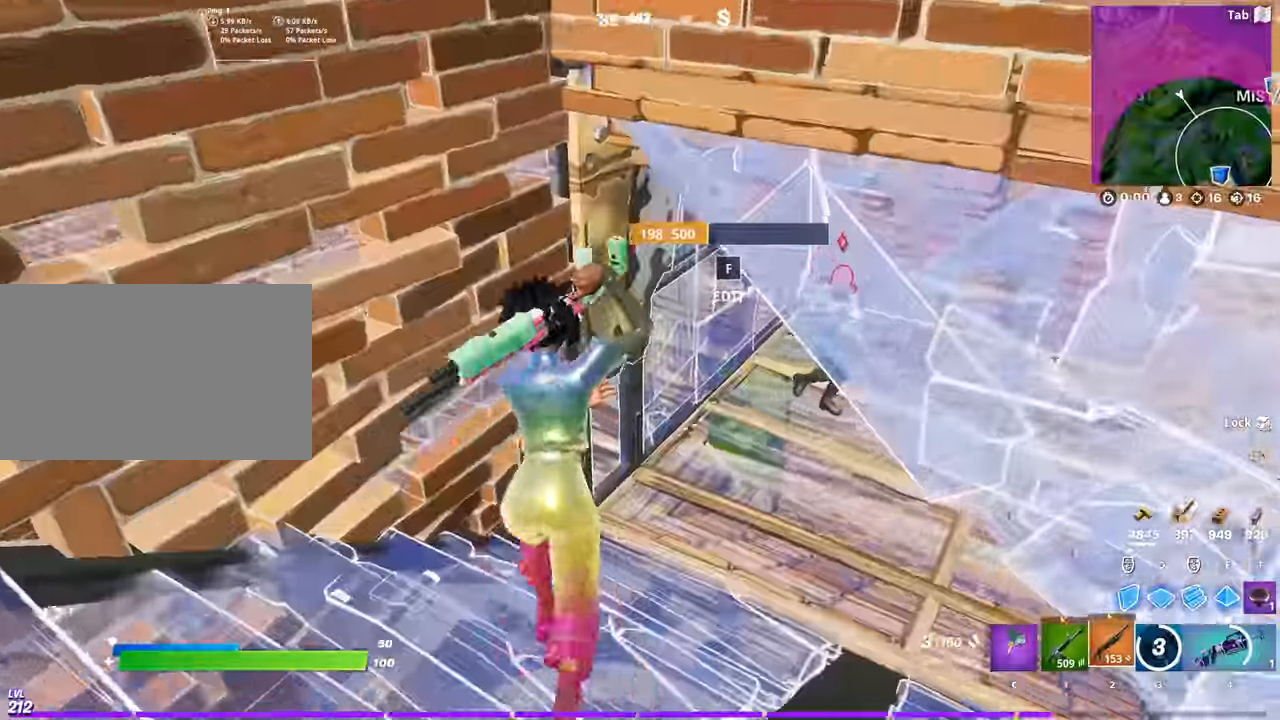
{"keys": ["d", "s"], "mouse": [], "mouse_move": "up", "events": [[50, "shift", "down"], [100, "w", "up"], [150, "shift", "up"], [200, "d", "up"], [200, "s", "down"], [333, "d", "down"], [333, "mouse_left", "down"], [433, "mouse_left", "up"]]}
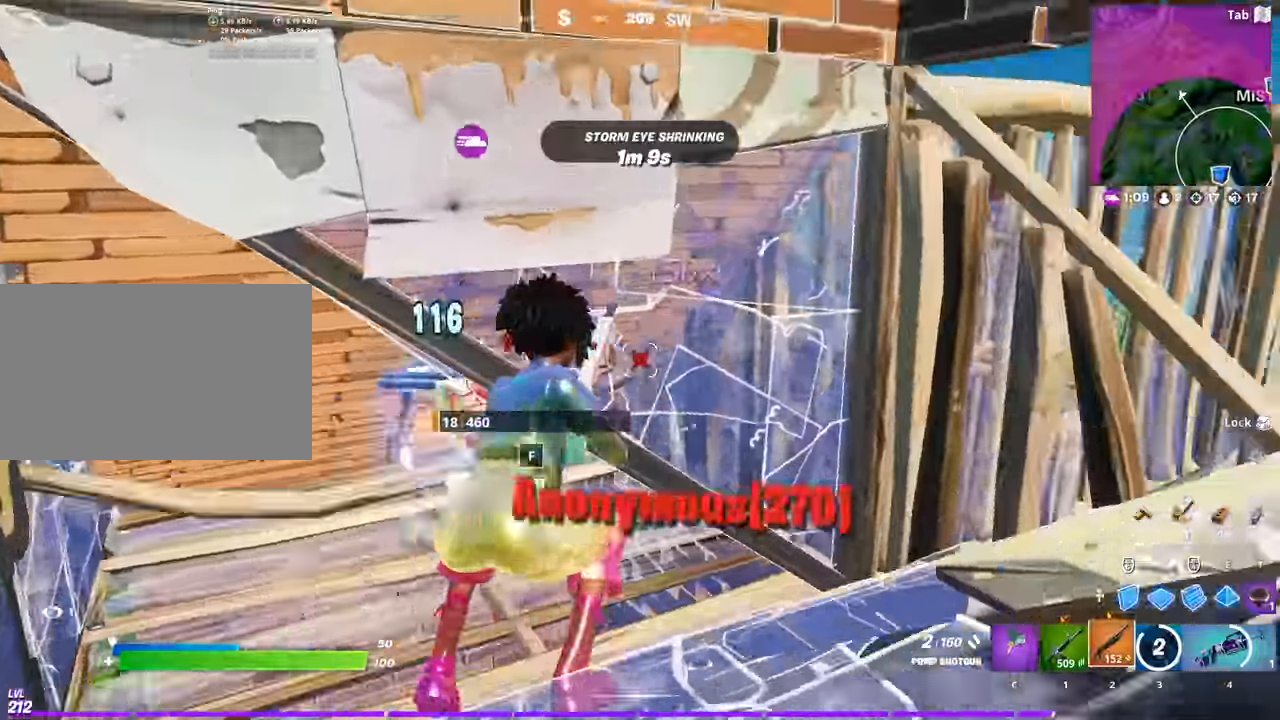
{"keys": ["a"], "mouse": ["left"], "mouse_move": "left", "events": [[17, "space", "down"], [67, "mouse_wheel", "down"], [167, "mouse_left", "down"], [167, "mouse_wheel", "up"], [300, "space", "up"], [400, "a", "down"], [400, "d", "up"], [450, "s", "up"]]}
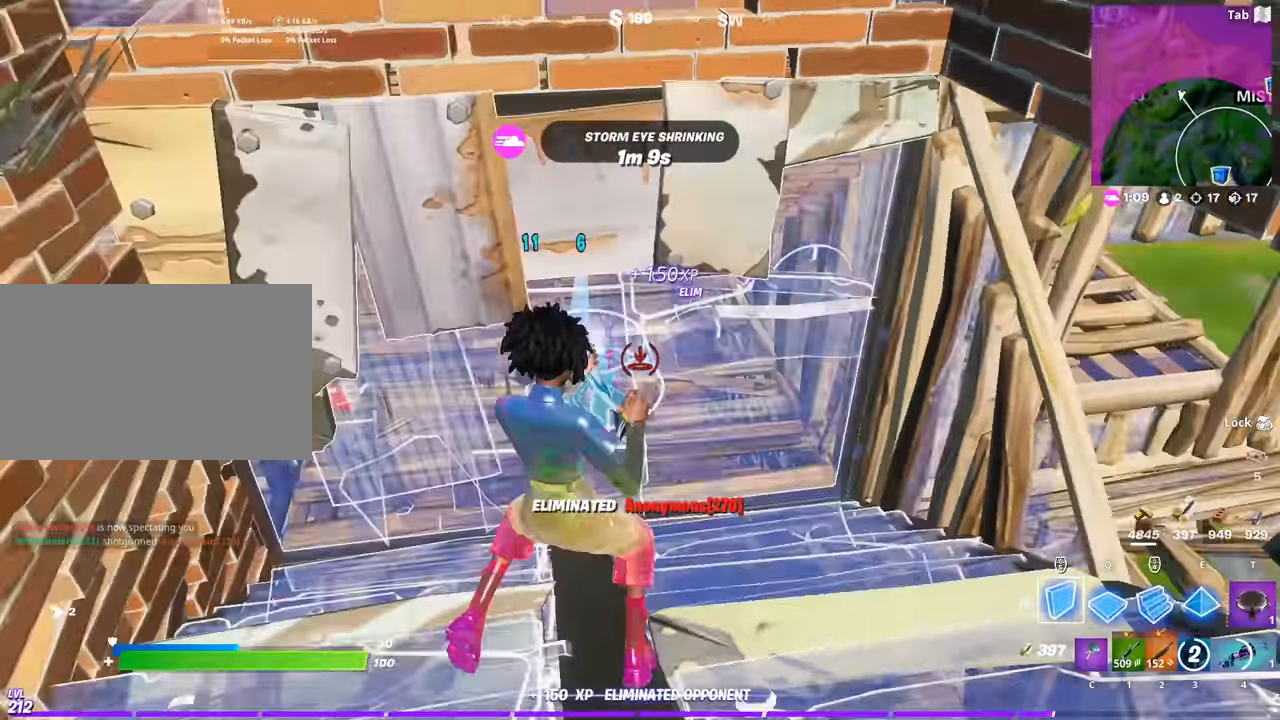
{"keys": ["w"], "mouse": [], "mouse_move": "still", "events": [[34, "mouse_left", "up"], [84, "f", "down"], [84, "w", "down"], [134, "mouse_left", "down"], [184, "f", "up"], [267, "mouse_left", "up"], [317, "c", "down"], [417, "a", "up"], [417, "c", "up"]]}
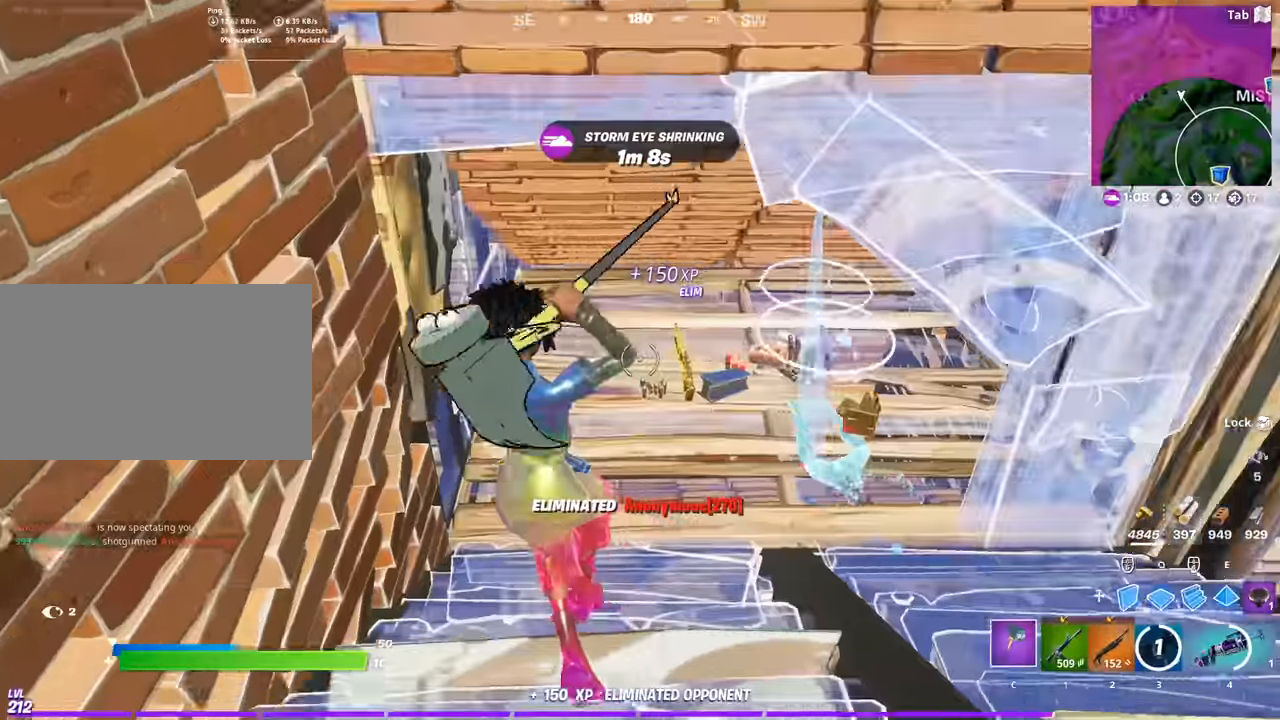
{"keys": ["a", "w"], "mouse": [], "mouse_move": "up-left", "events": [[150, "a", "down"], [334, "mouse_wheel", "down"], [467, "mouse_wheel", "up"]]}
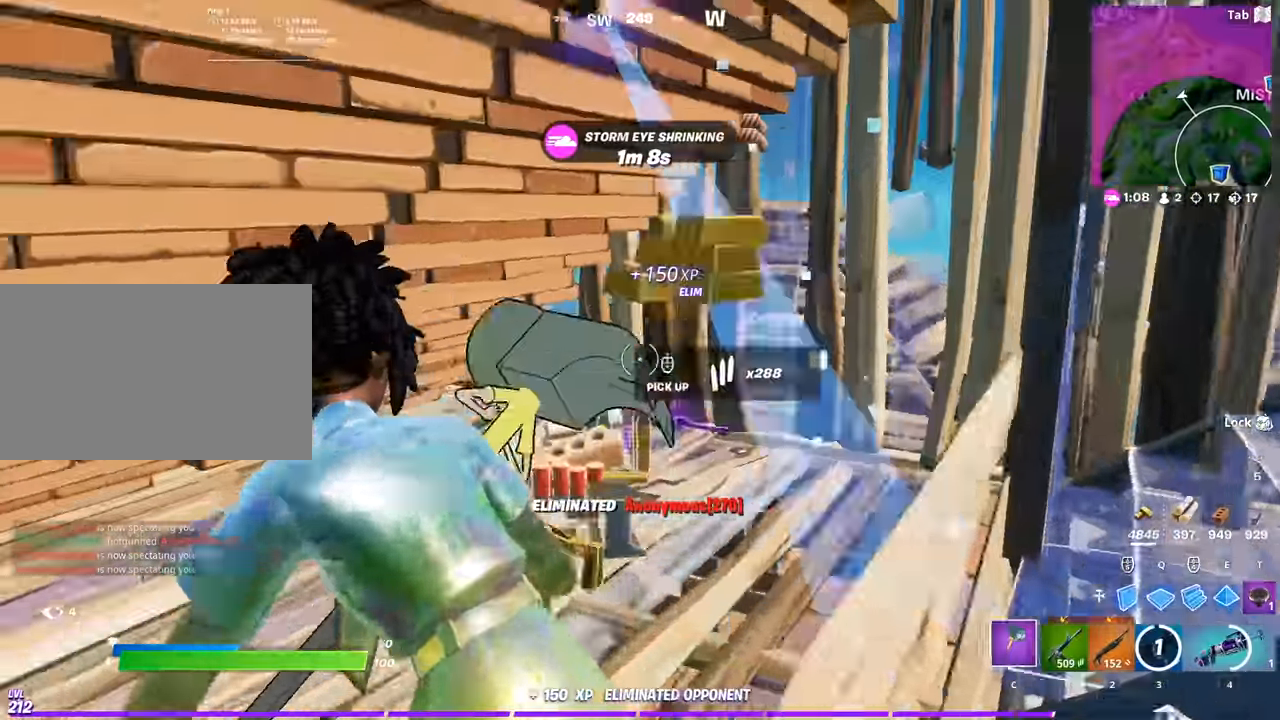
{"keys": ["d", "shift", "w"], "mouse": [], "mouse_move": "up", "events": [[17, "a", "up"], [17, "mouse_wheel", "down"], [67, "mouse_wheel", "up"], [67, "x", "down"], [167, "x", "up"], [351, "d", "down"], [484, "shift", "down"]]}
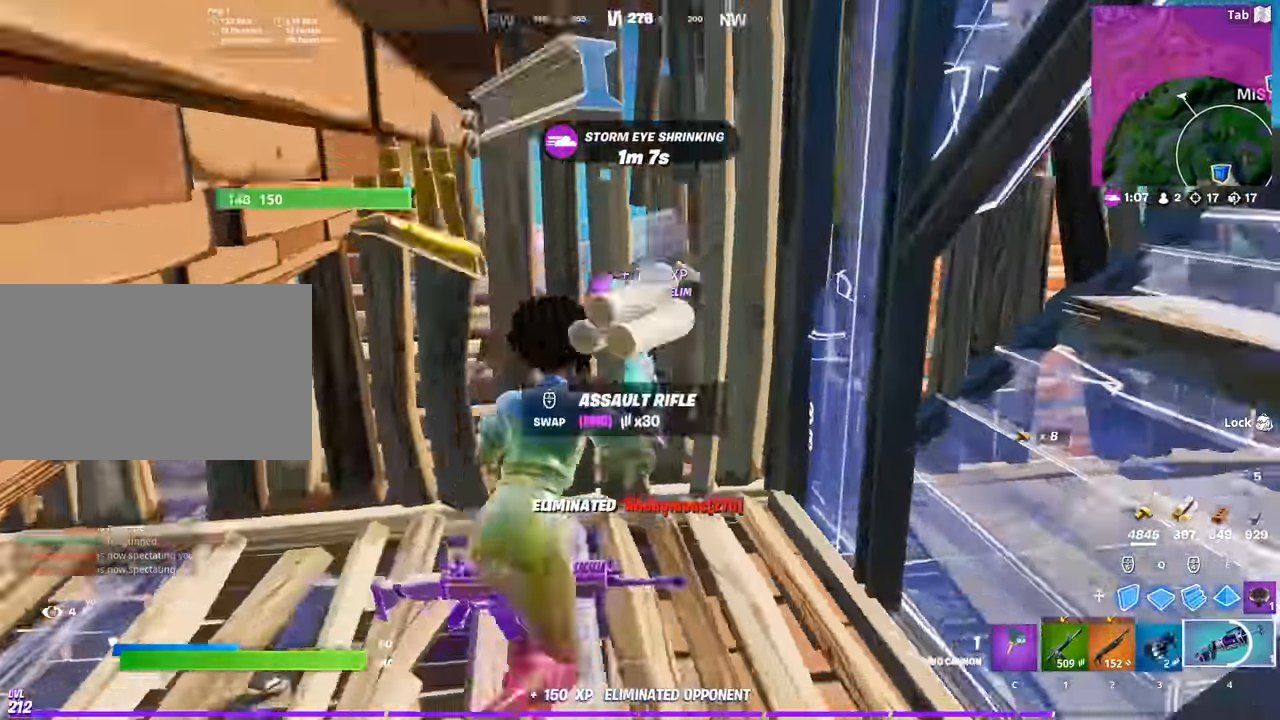
{"keys": ["d", "space", "w"], "mouse": [], "mouse_move": "up-left", "events": [[217, "shift", "up"], [367, "mouse_left", "down"], [500, "mouse_left", "up"], [500, "space", "down"]]}
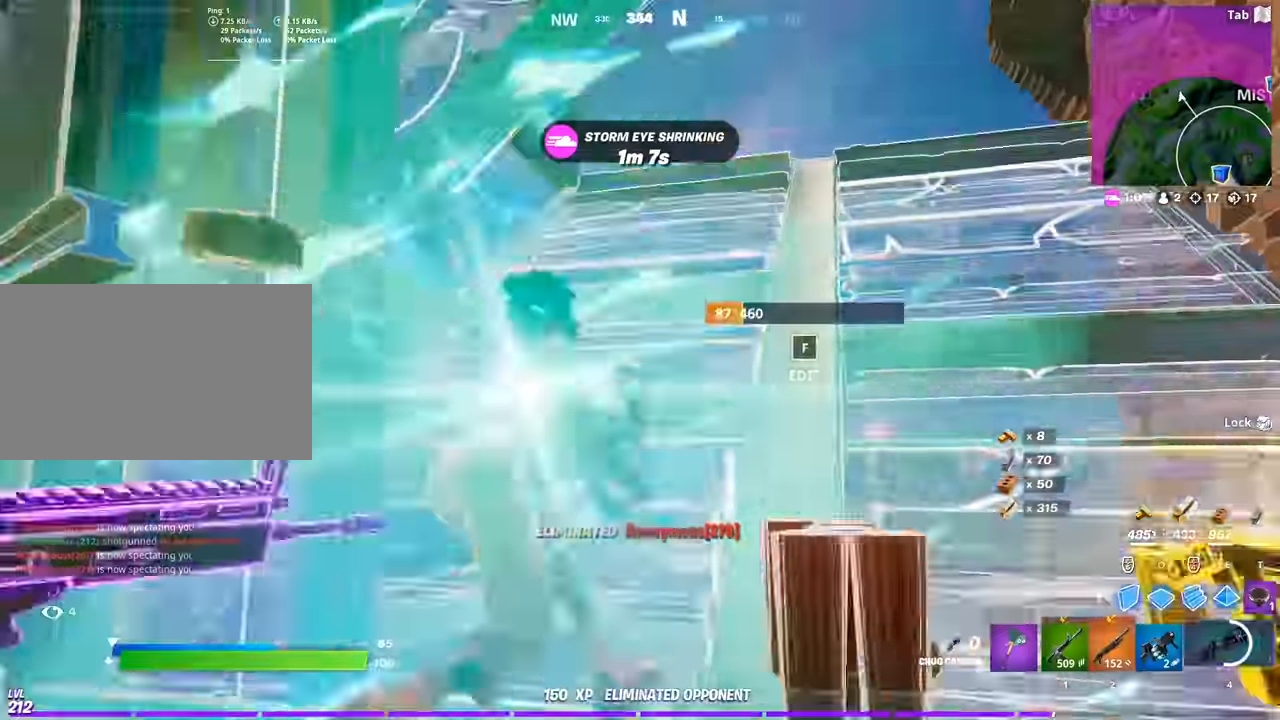
{"keys": ["w"], "mouse": [], "mouse_move": "down-left", "events": [[101, "1", "down"], [234, "1", "up"], [234, "d", "up"], [284, "space", "up"], [334, "r", "down"], [434, "r", "up"]]}
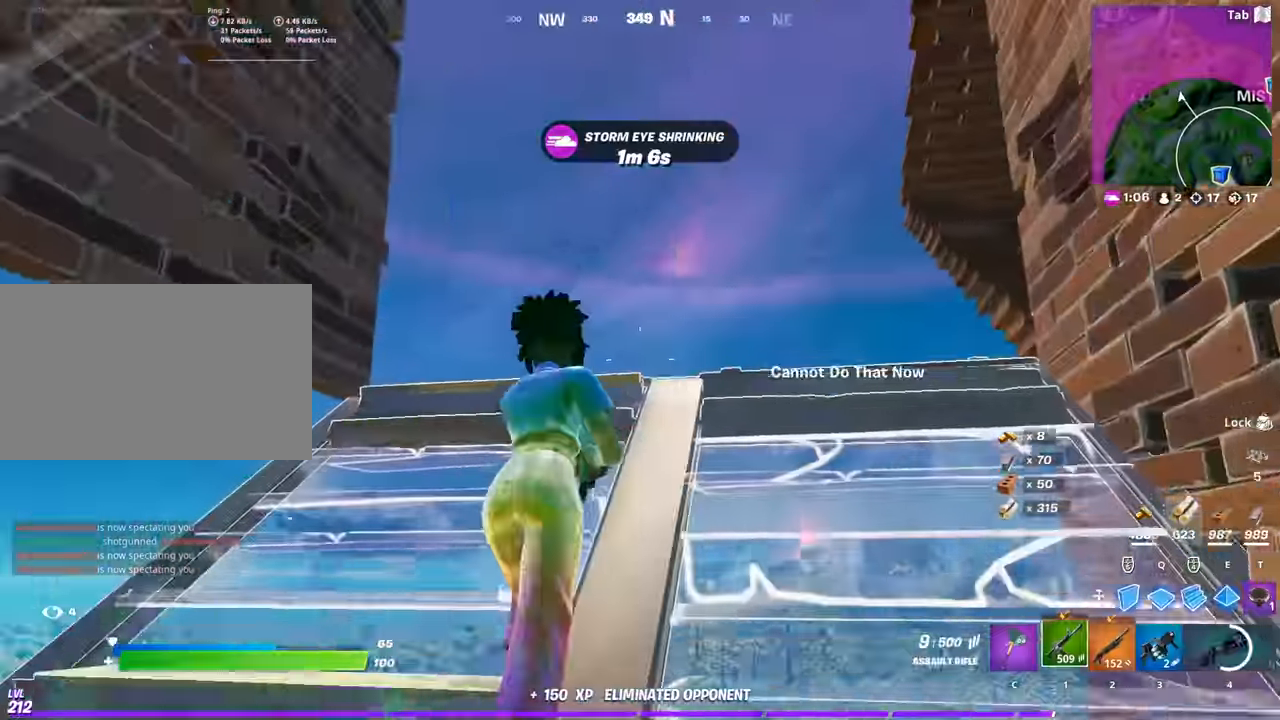
{"keys": ["s"], "mouse": [], "mouse_move": "up-right", "events": [[17, "r", "down"], [117, "r", "up"], [250, "d", "down"], [350, "w", "up"], [450, "s", "down"], [484, "d", "up"]]}
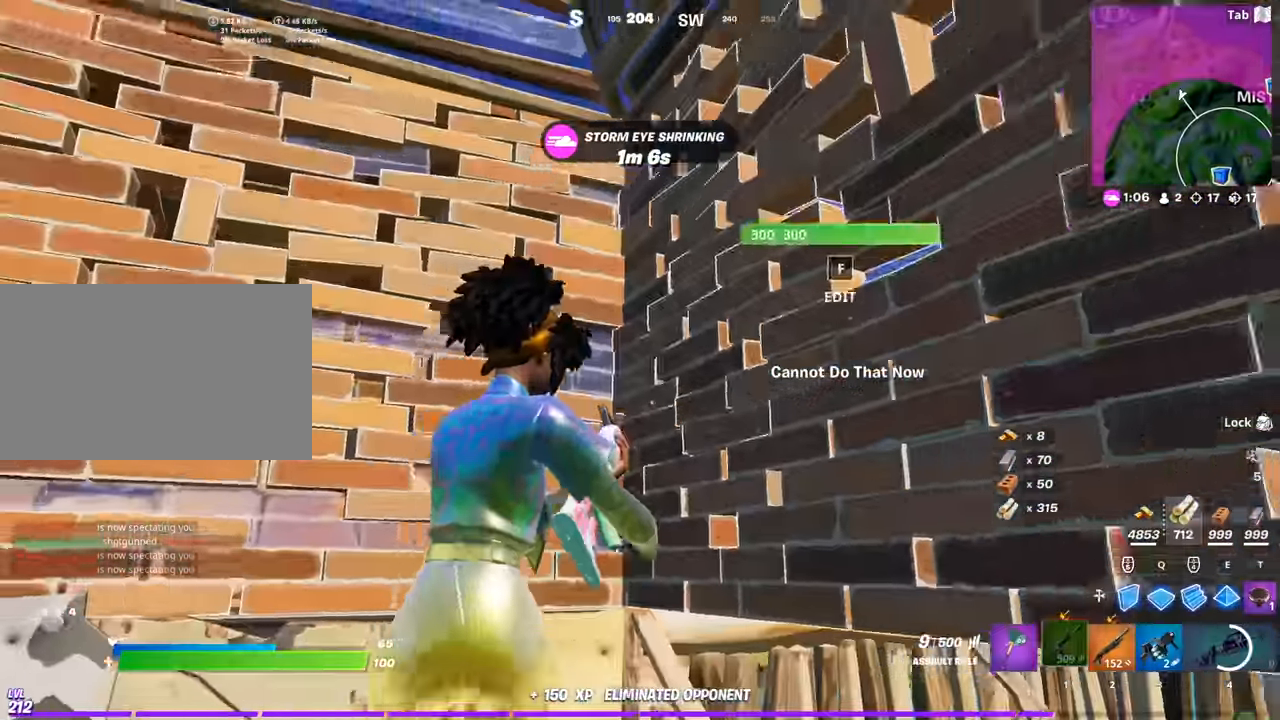
{"keys": ["a"], "mouse": [], "mouse_move": "still", "events": [[84, "a", "down"], [217, "s", "up"]]}
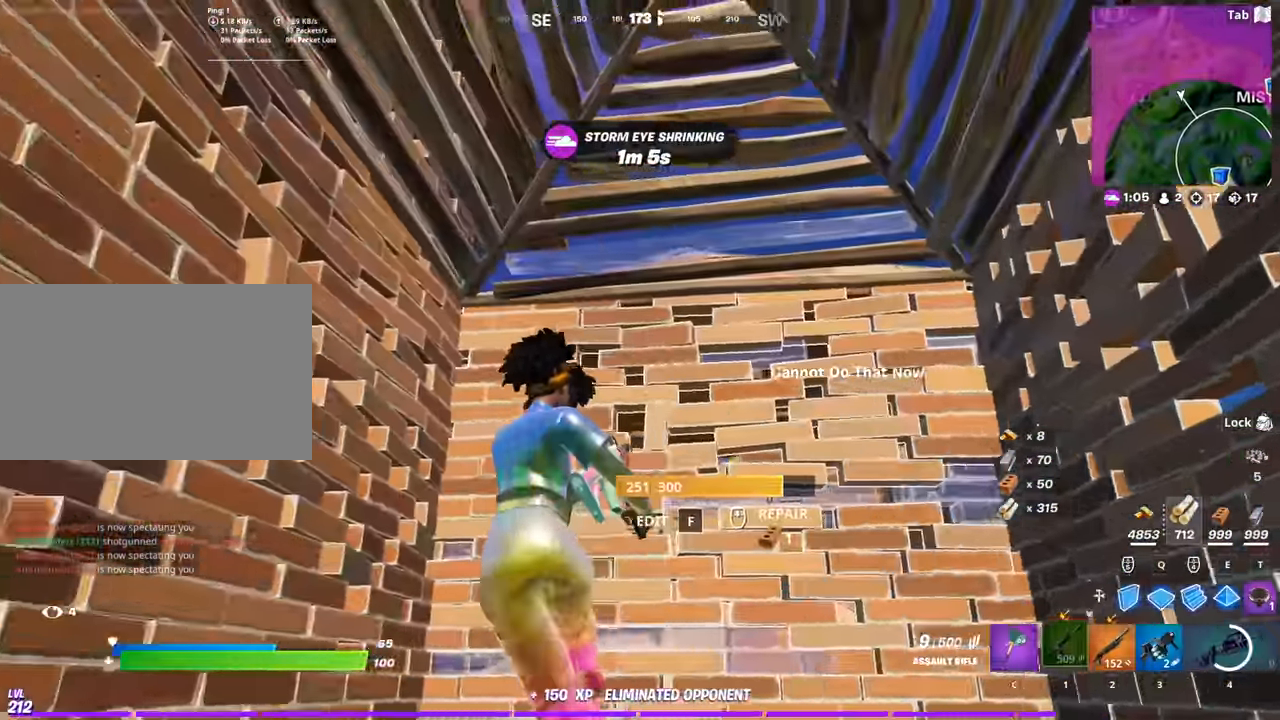
{"keys": ["d"], "mouse": [], "mouse_move": "left", "events": [[233, "a", "up"], [233, "d", "down"], [384, "shift", "down"], [467, "shift", "up"]]}
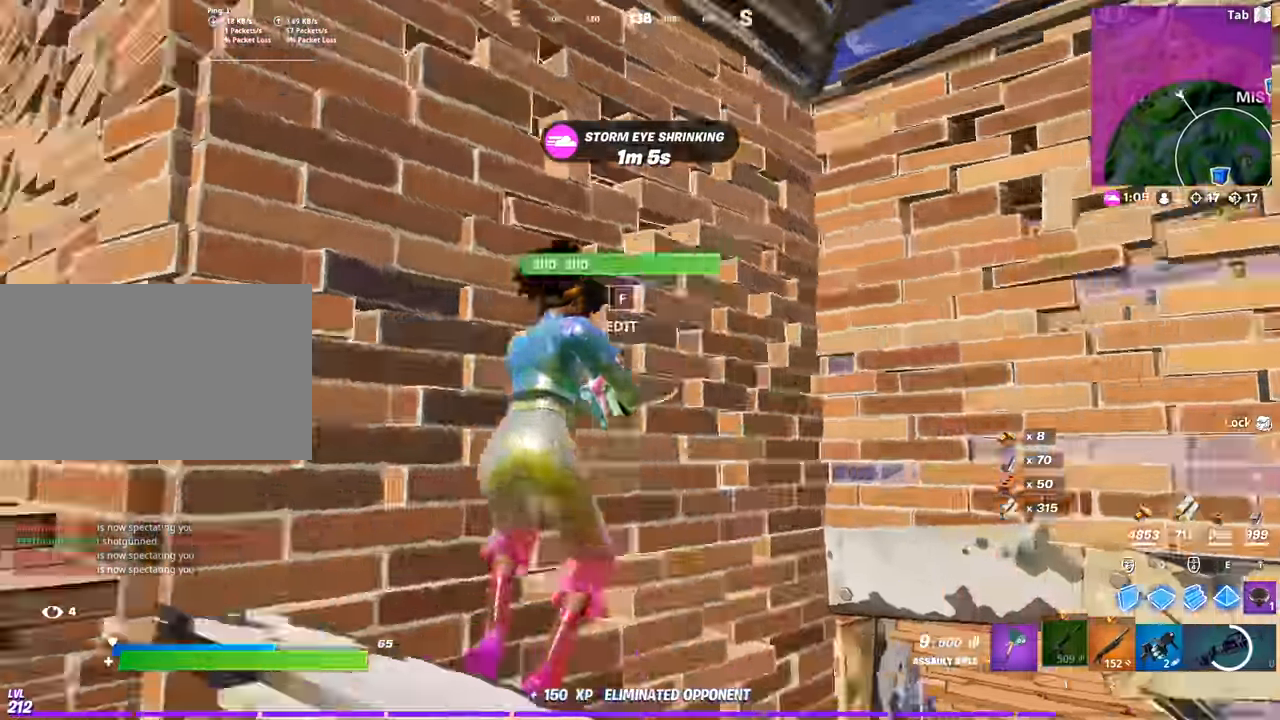
{"keys": ["w"], "mouse": [], "mouse_move": "right", "events": [[68, "s", "down"], [118, "d", "up"], [168, "a", "down"], [201, "s", "up"], [302, "space", "down"], [352, "a", "up"], [352, "w", "down"], [402, "space", "up"]]}